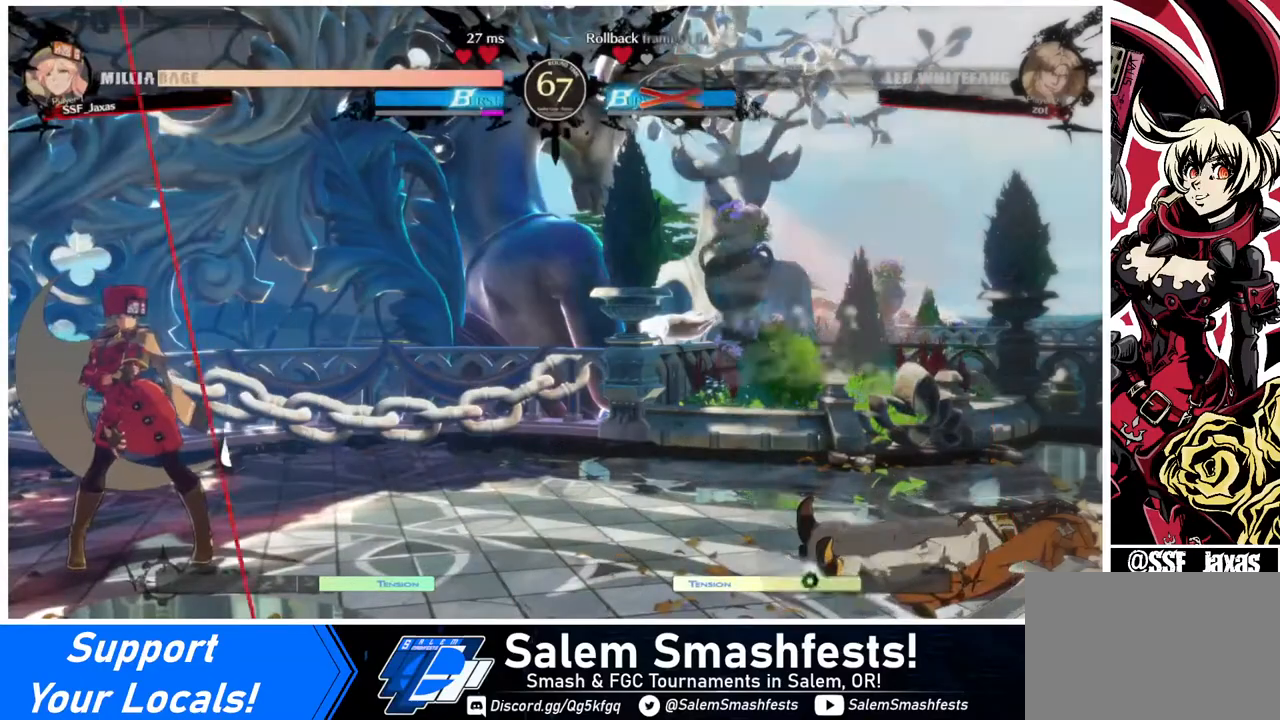
Gameplay with a controller (arcade stick); each line is a JSON object with the inputs held at the frame after it. "events" lists button and stick changes between this image and that frame as [ms after this image, input, new state], when the widget could be followed in between. Not read: L3 R3.
{"buttons": [], "events": []}
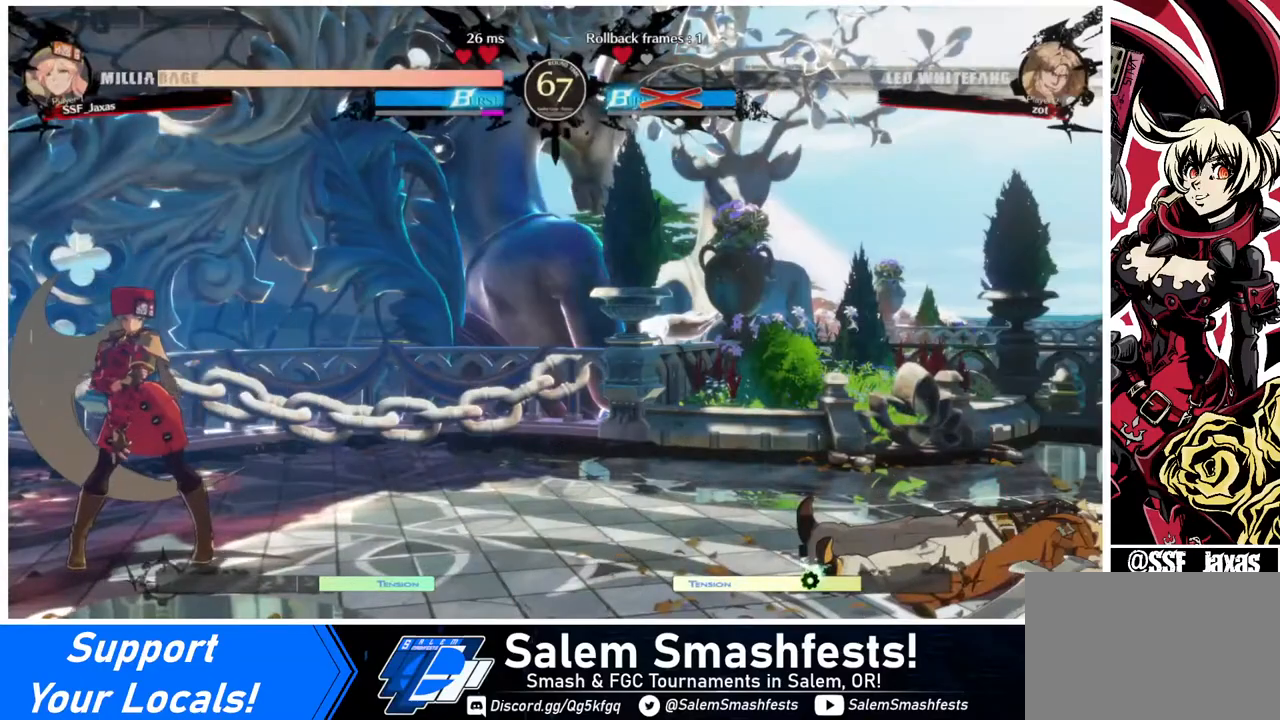
{"buttons": [], "events": [[320, "CROSS", "down"], [480, "CROSS", "up"]]}
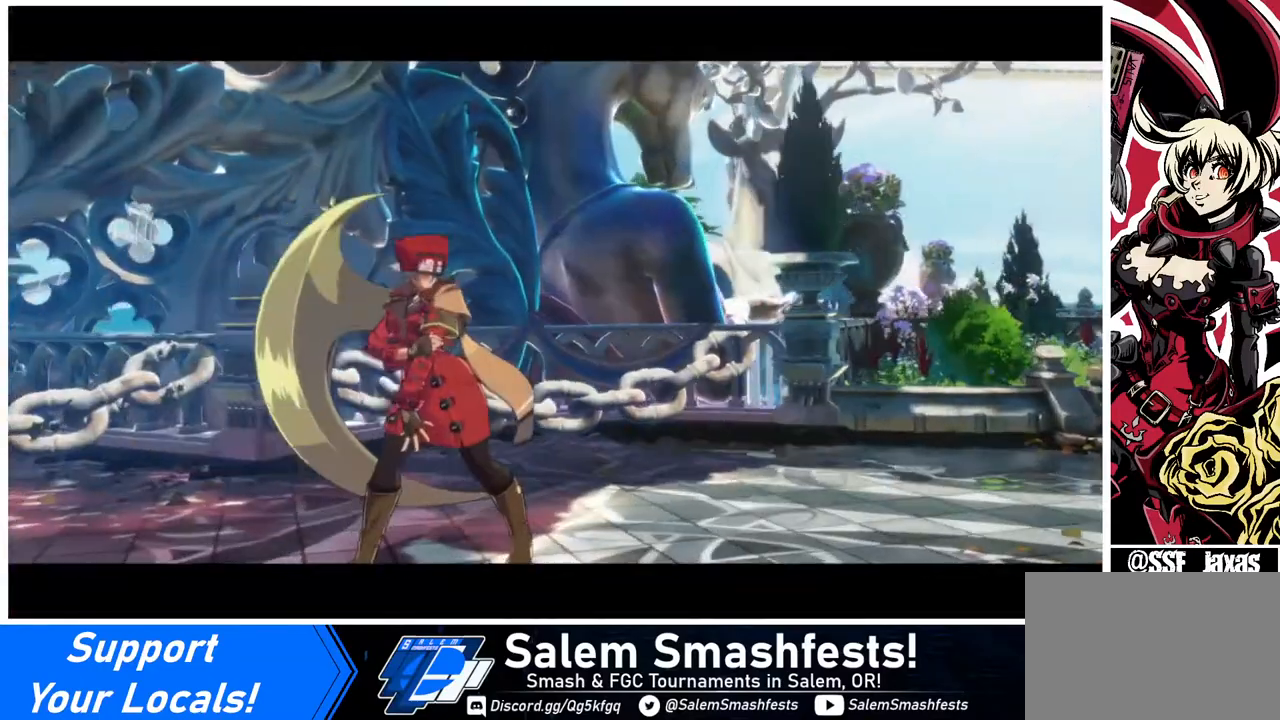
{"buttons": [], "events": [[240, "CROSS", "down"], [400, "CROSS", "up"]]}
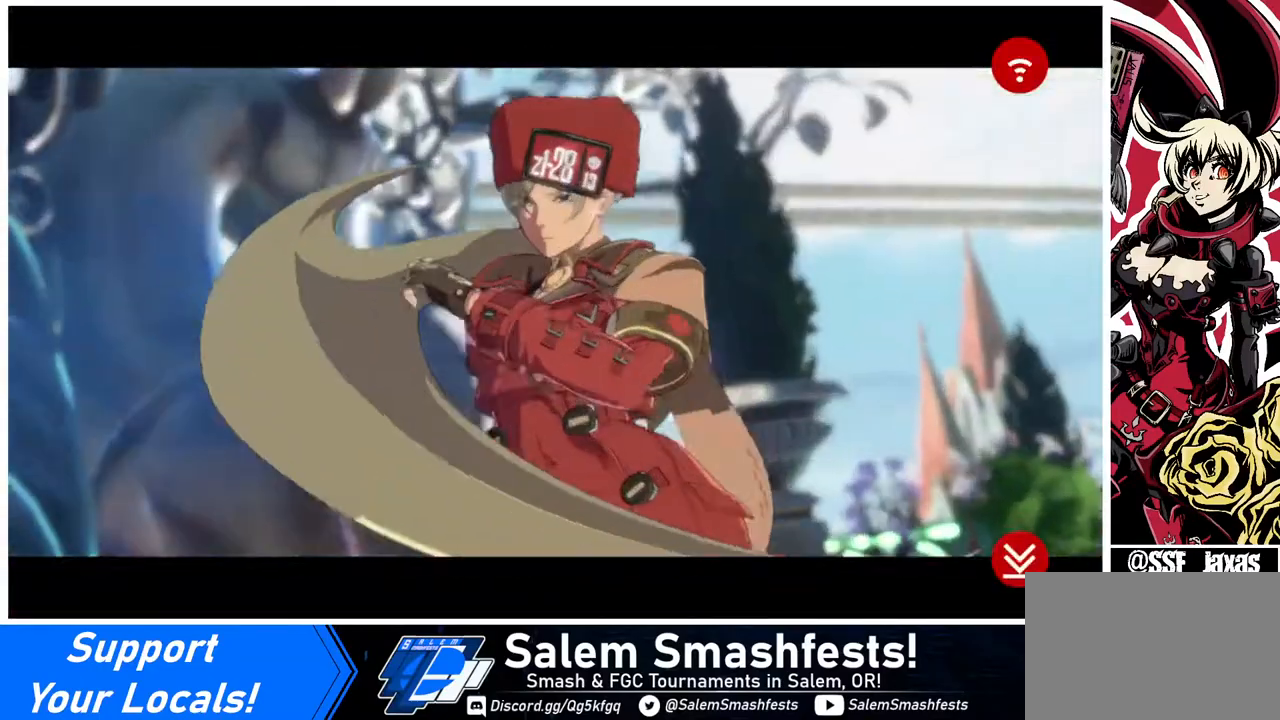
{"buttons": [], "events": [[40, "CROSS", "down"], [160, "CROSS", "up"], [320, "CROSS", "down"], [480, "CROSS", "up"]]}
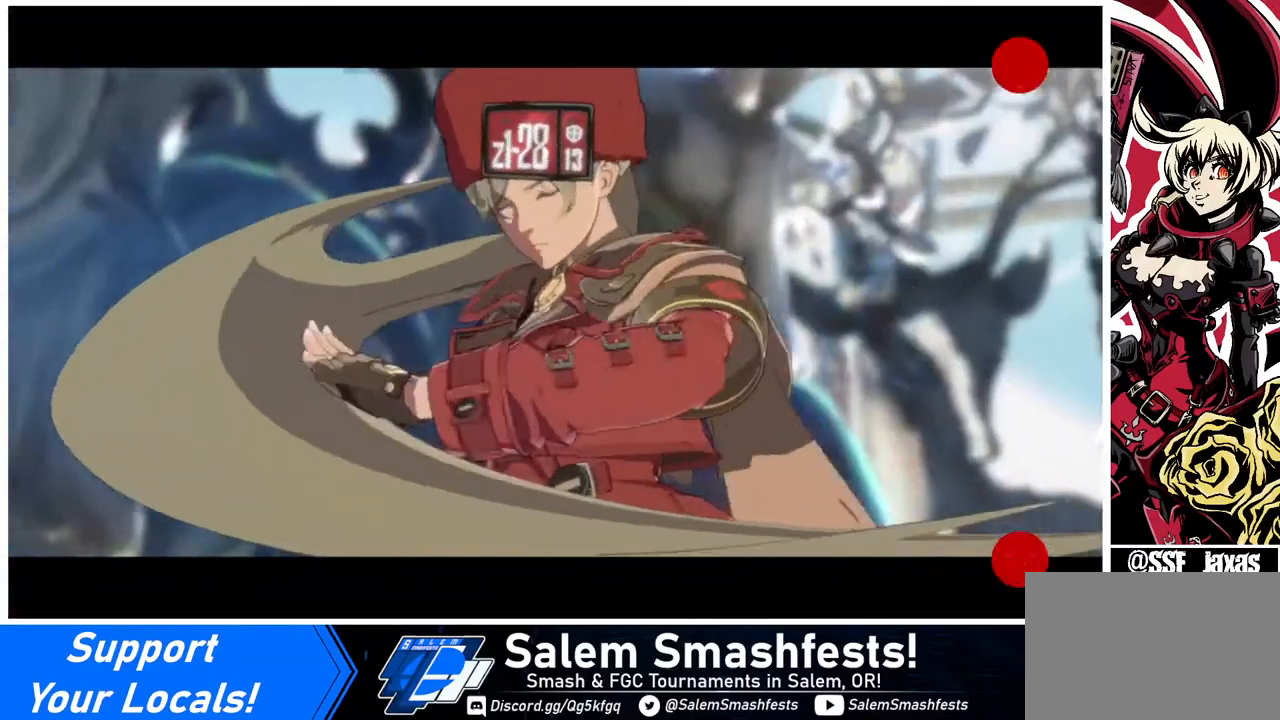
{"buttons": [], "events": [[80, "CROSS", "down"], [240, "CROSS", "up"], [320, "CROSS", "down"], [480, "CROSS", "up"]]}
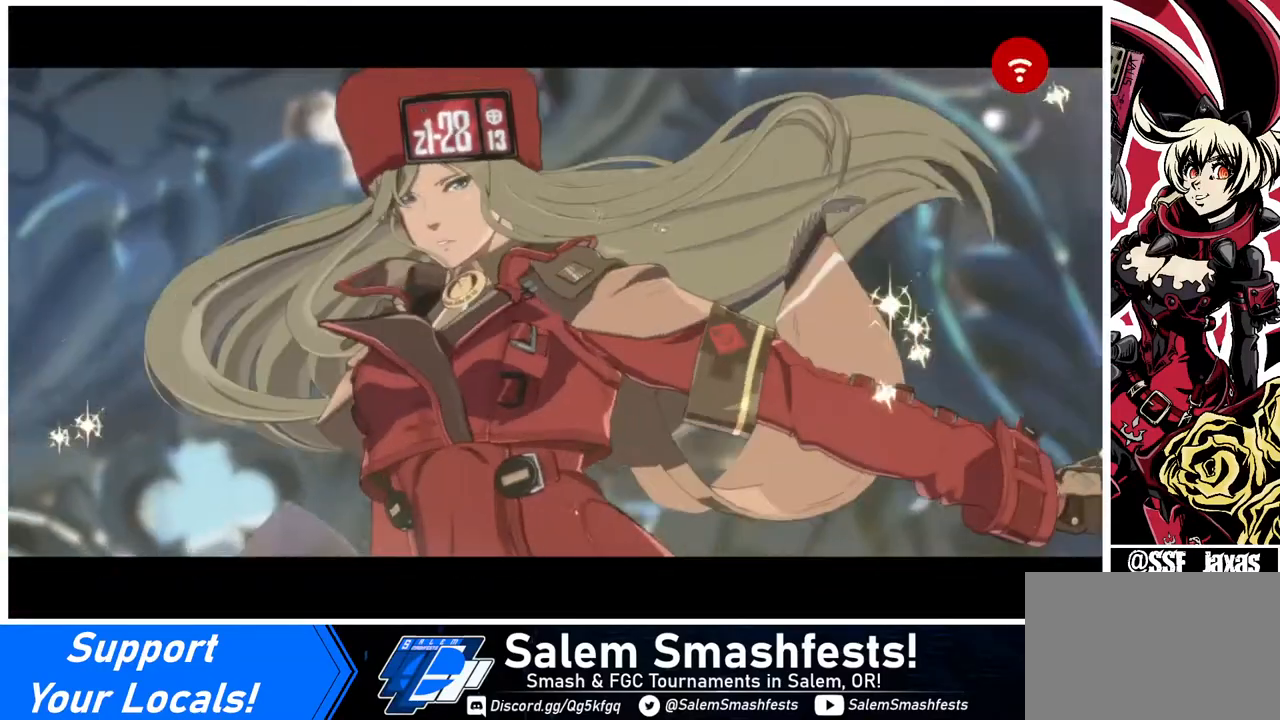
{"buttons": [], "events": []}
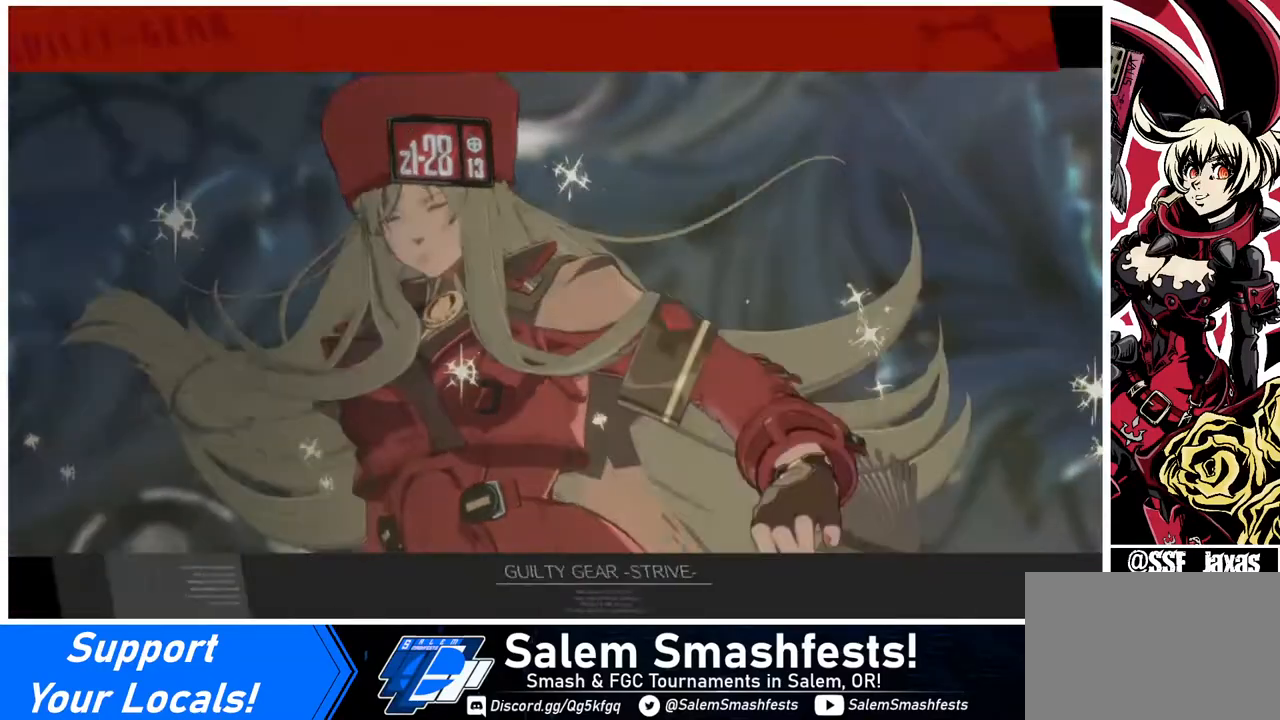
{"buttons": [], "events": [[40, "CROSS", "down"], [160, "CROSS", "up"]]}
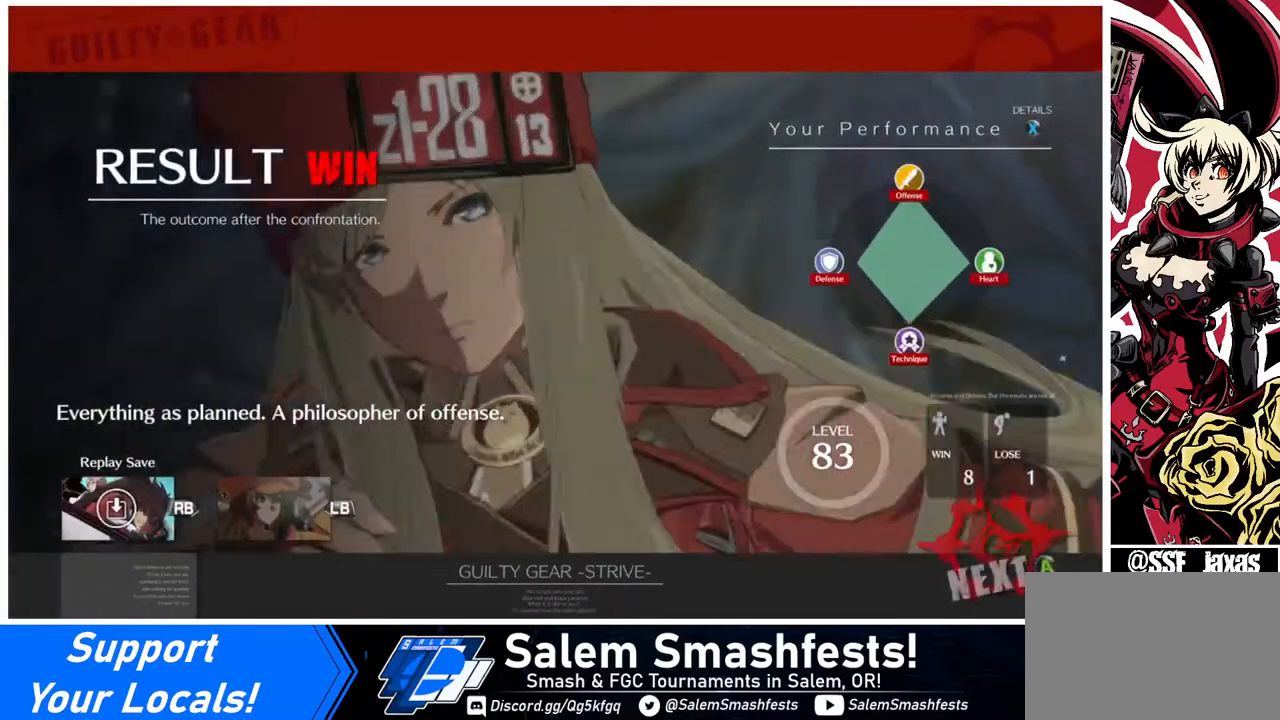
{"buttons": [], "events": []}
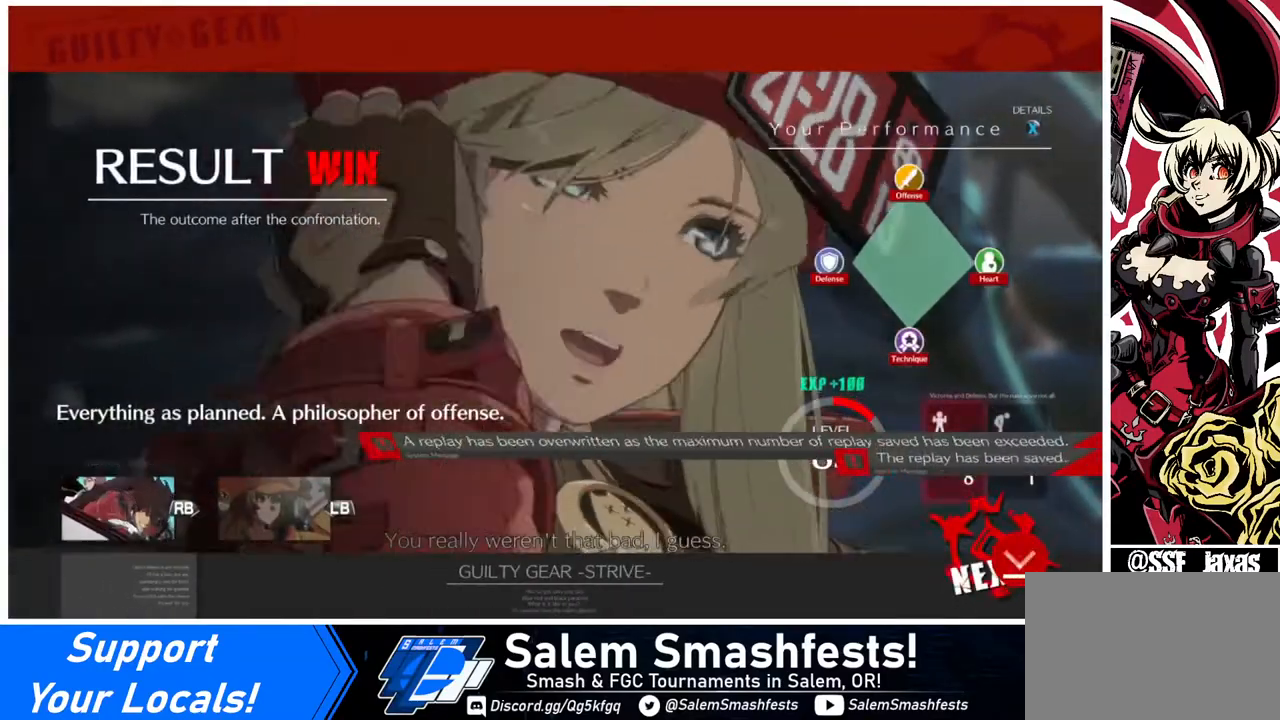
{"buttons": [], "events": []}
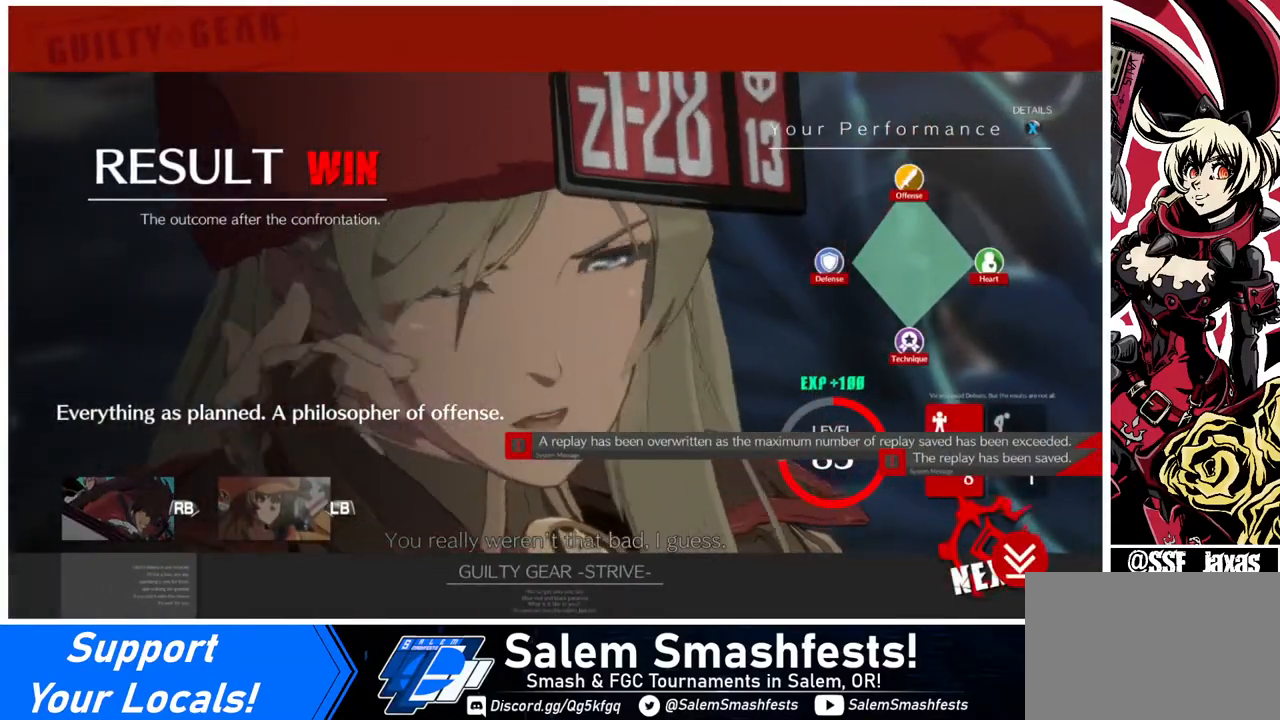
{"buttons": [], "events": []}
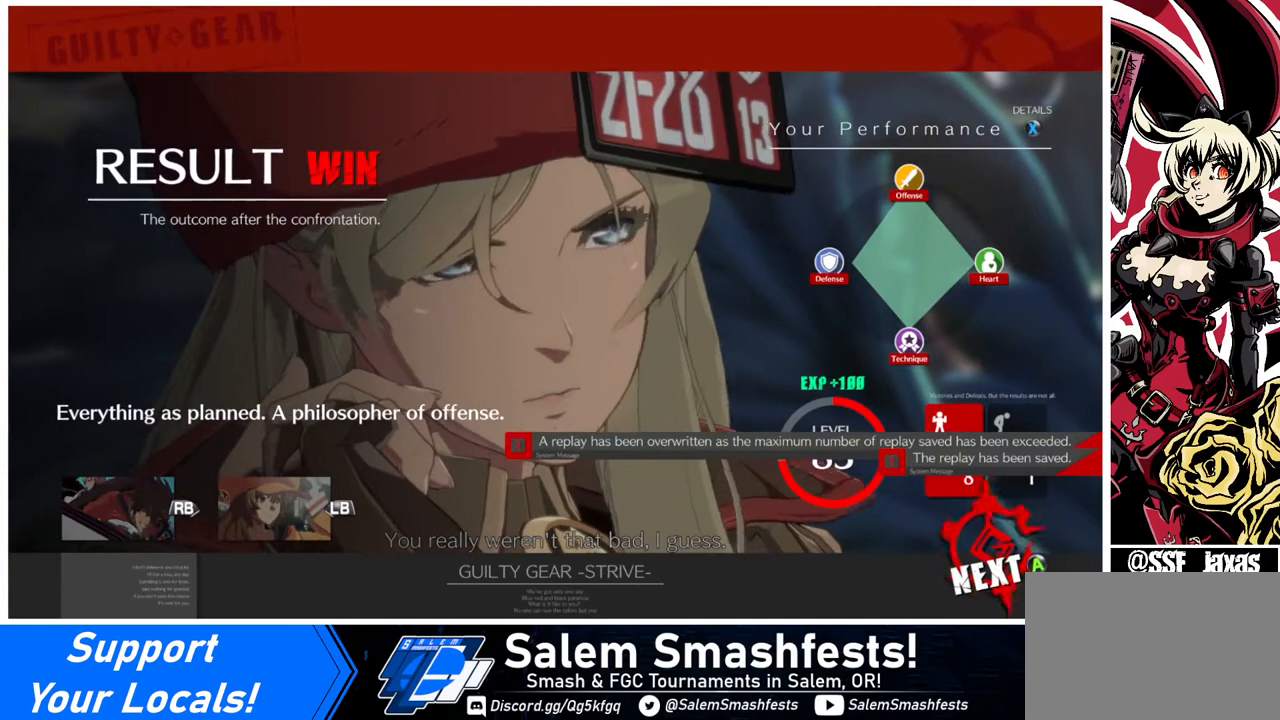
{"buttons": [], "events": []}
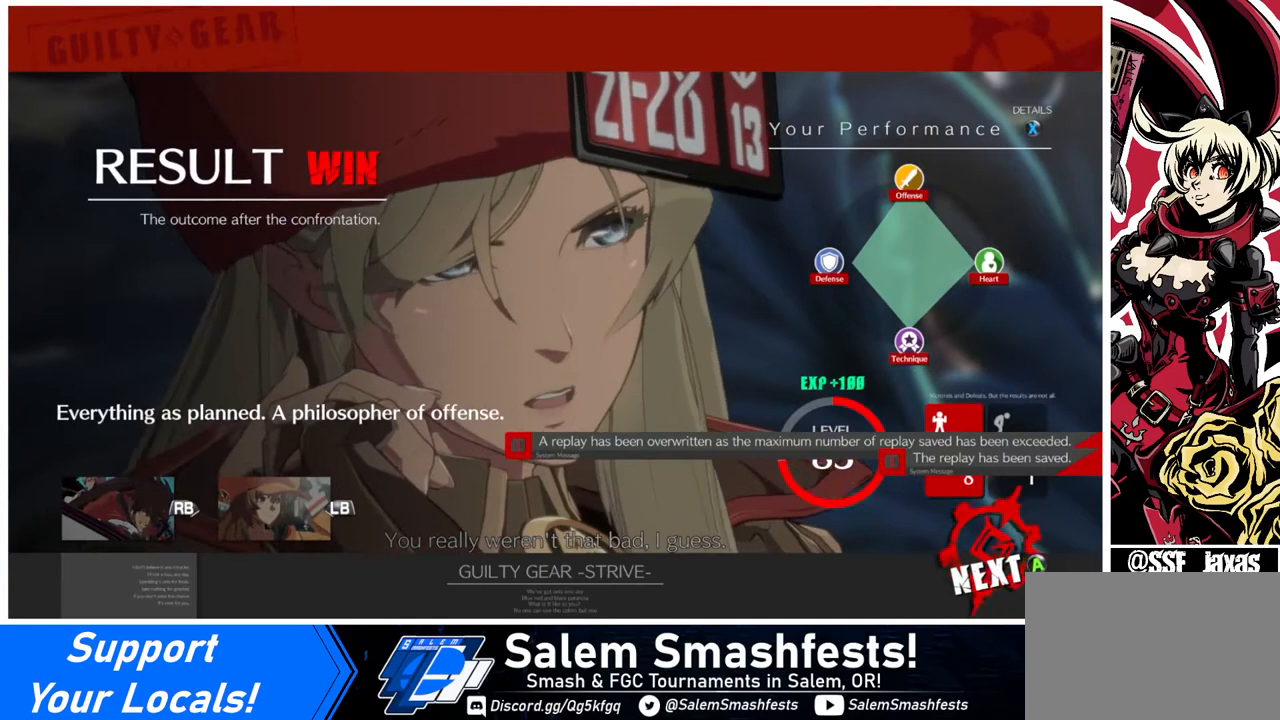
{"buttons": [], "events": []}
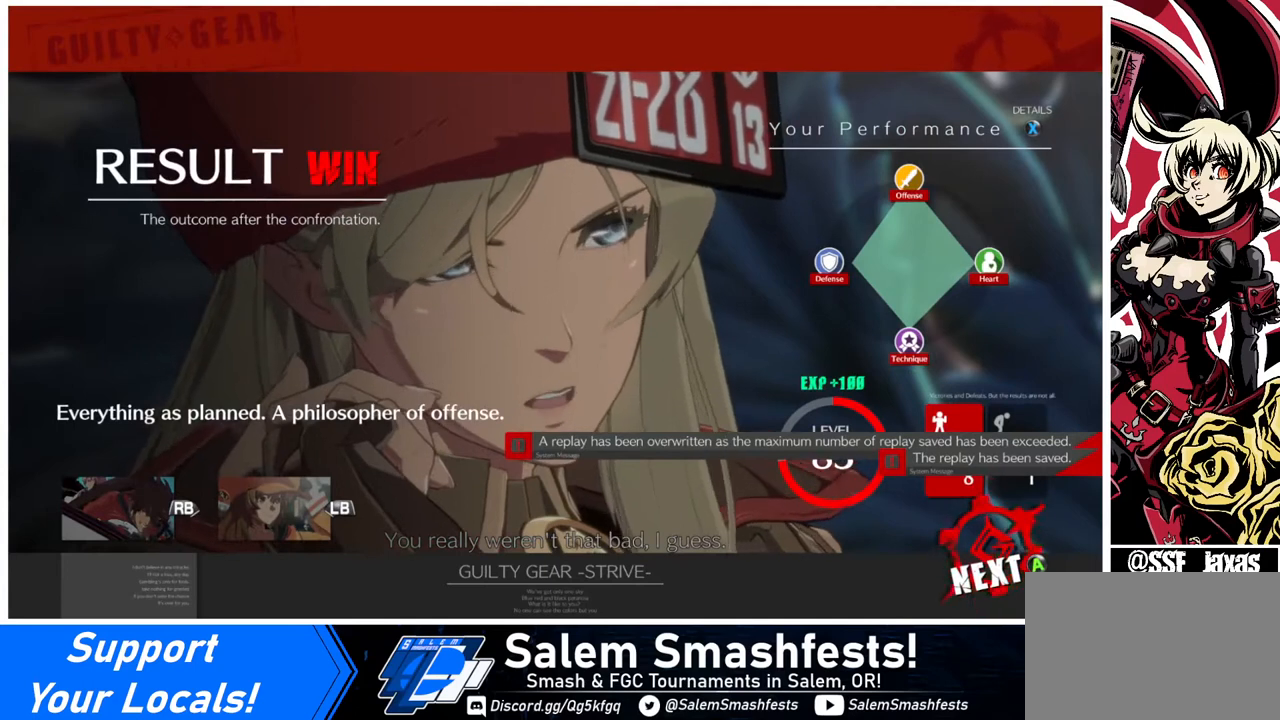
{"buttons": [], "events": []}
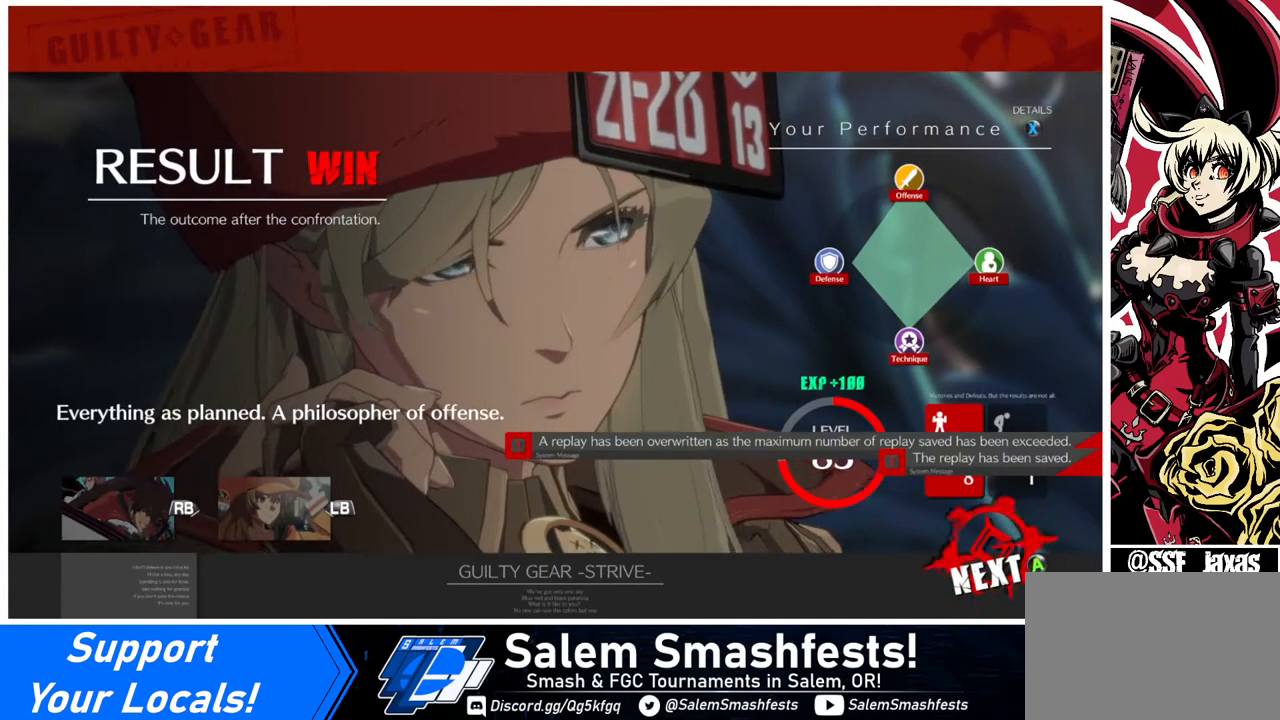
{"buttons": [], "events": []}
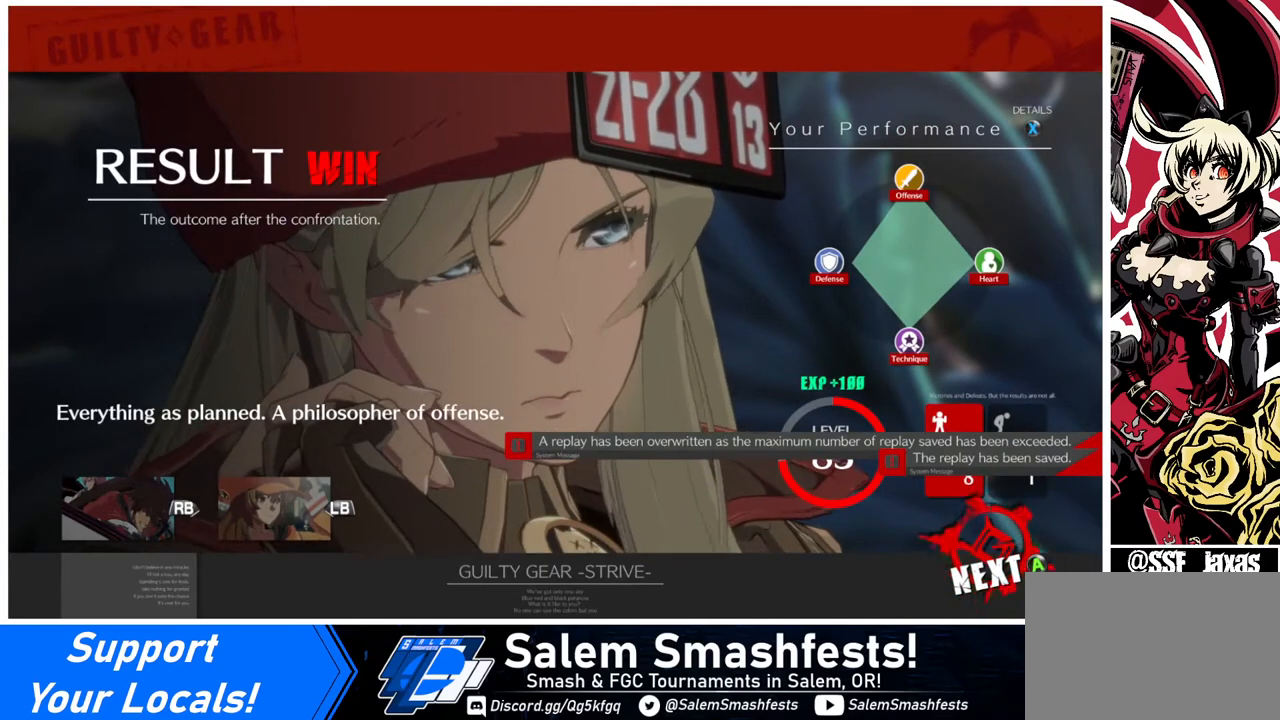
{"buttons": [], "events": []}
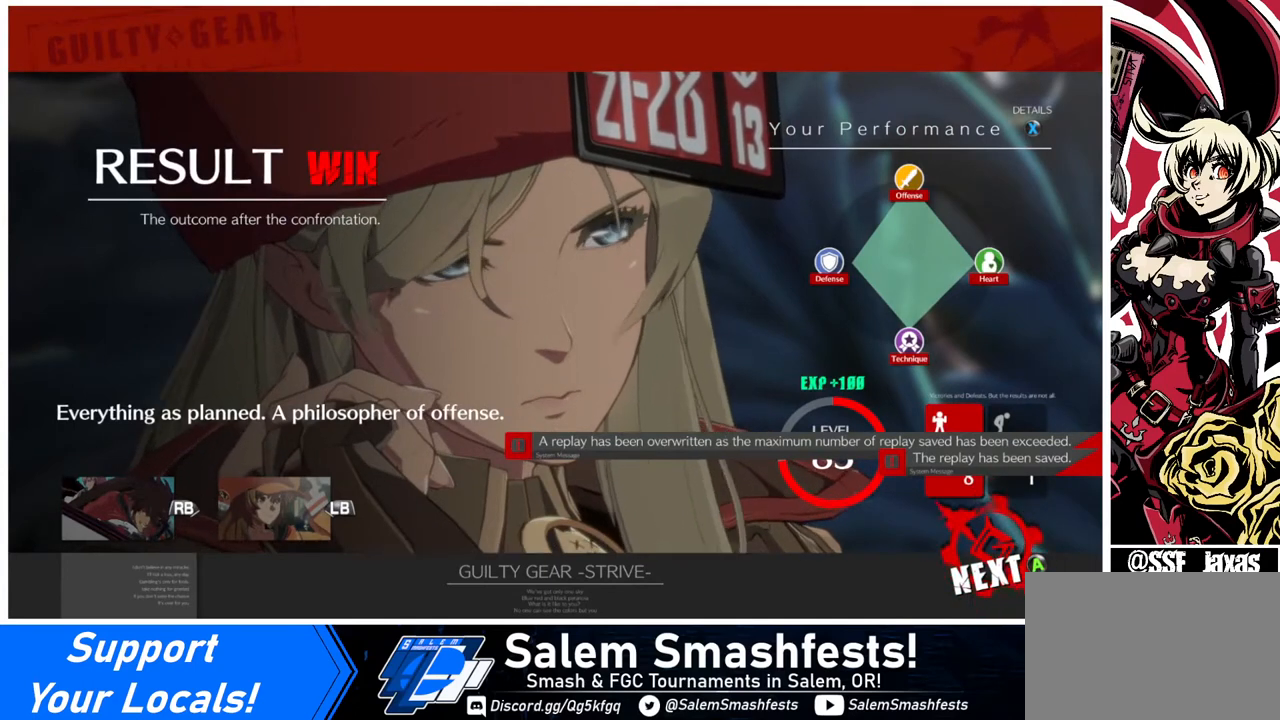
{"buttons": ["CROSS"], "events": [[360, "CROSS", "down"]]}
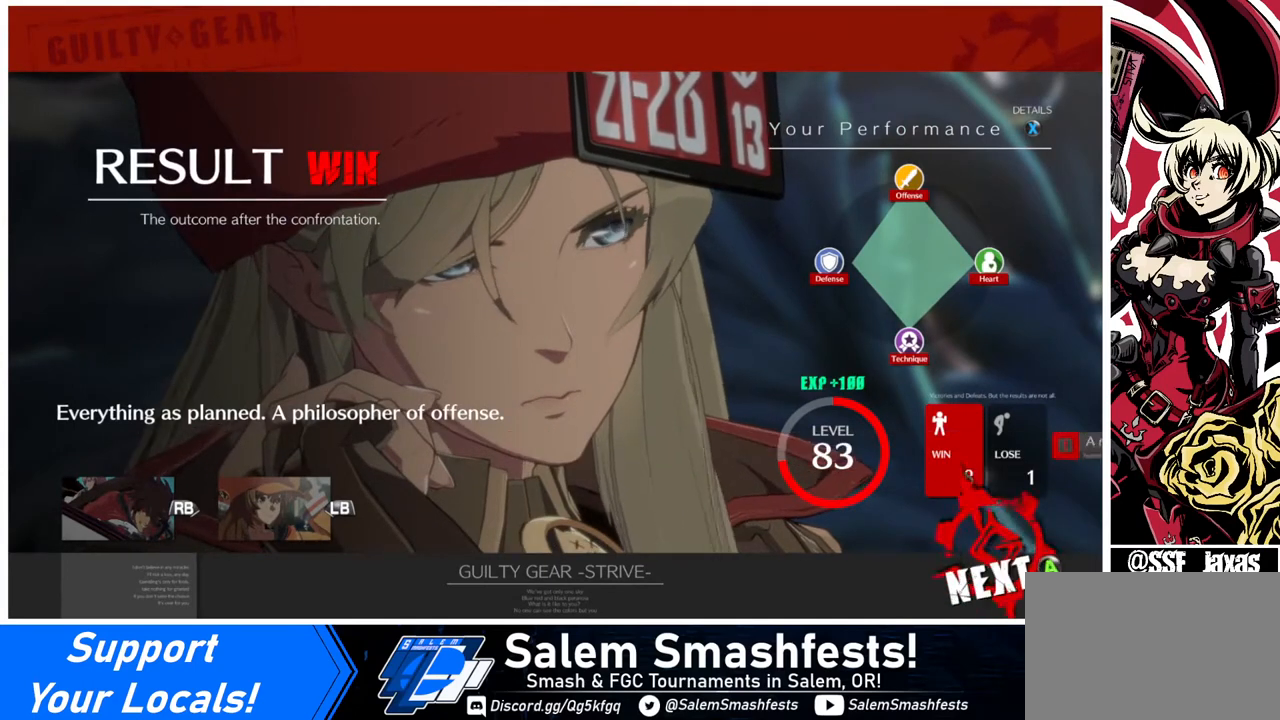
{"buttons": [], "events": [[40, "CROSS", "up"]]}
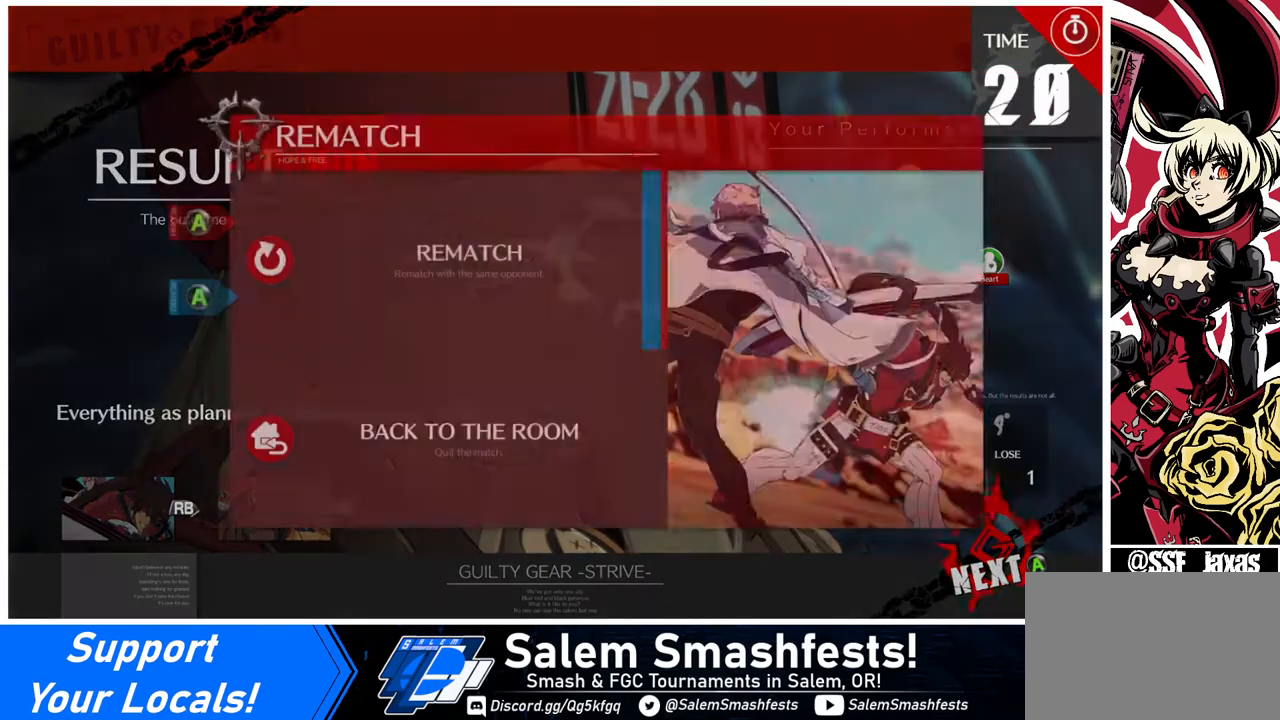
{"buttons": [], "events": []}
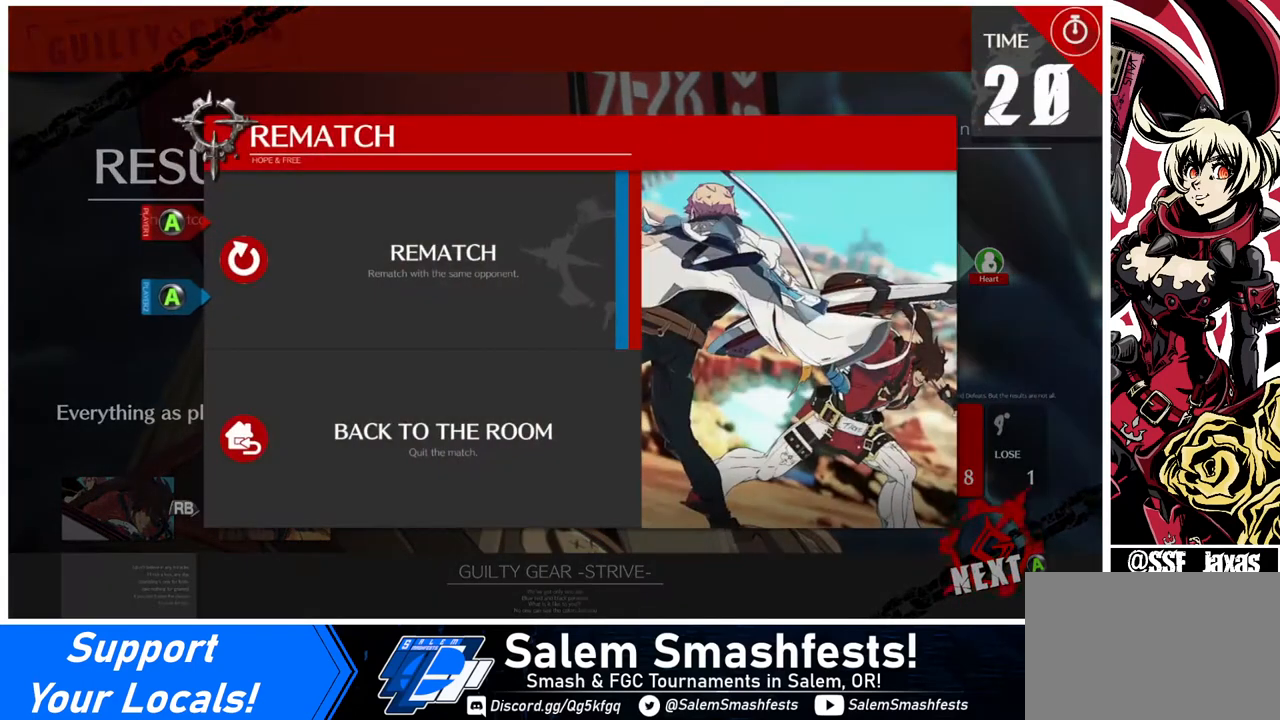
{"buttons": [], "events": []}
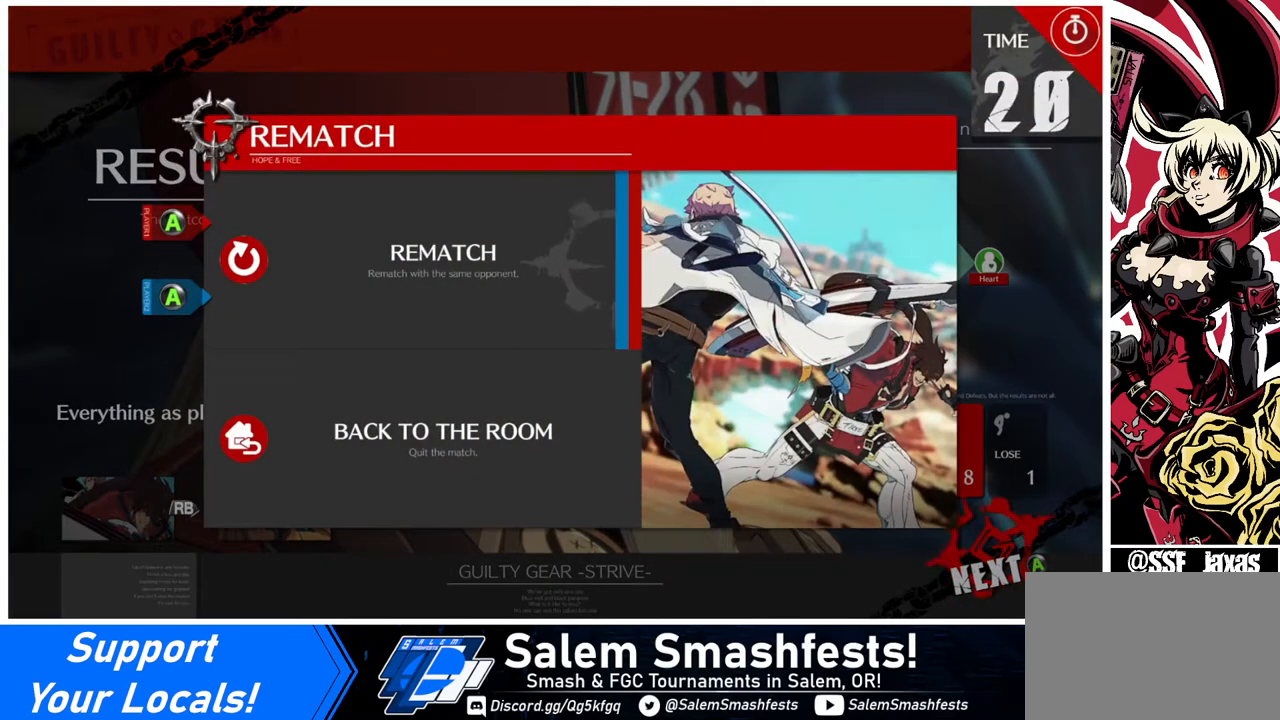
{"buttons": [], "events": []}
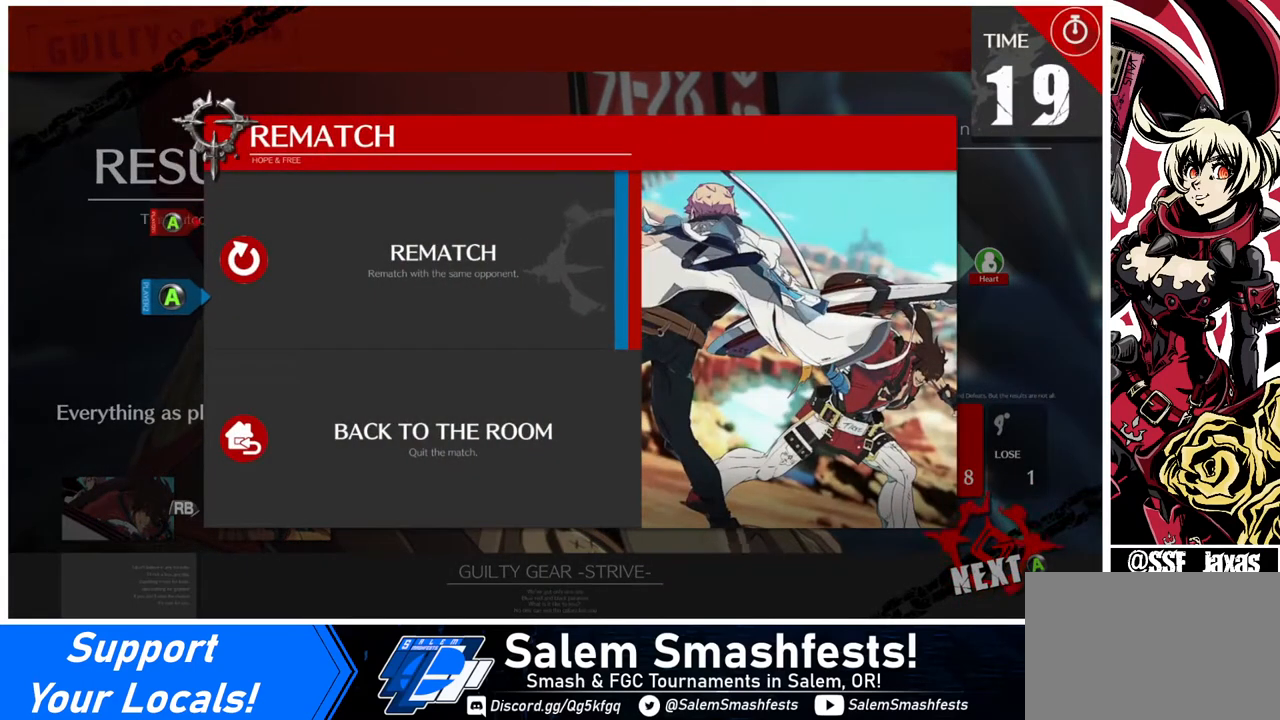
{"buttons": [], "events": [[40, "CROSS", "down"], [160, "CROSS", "up"]]}
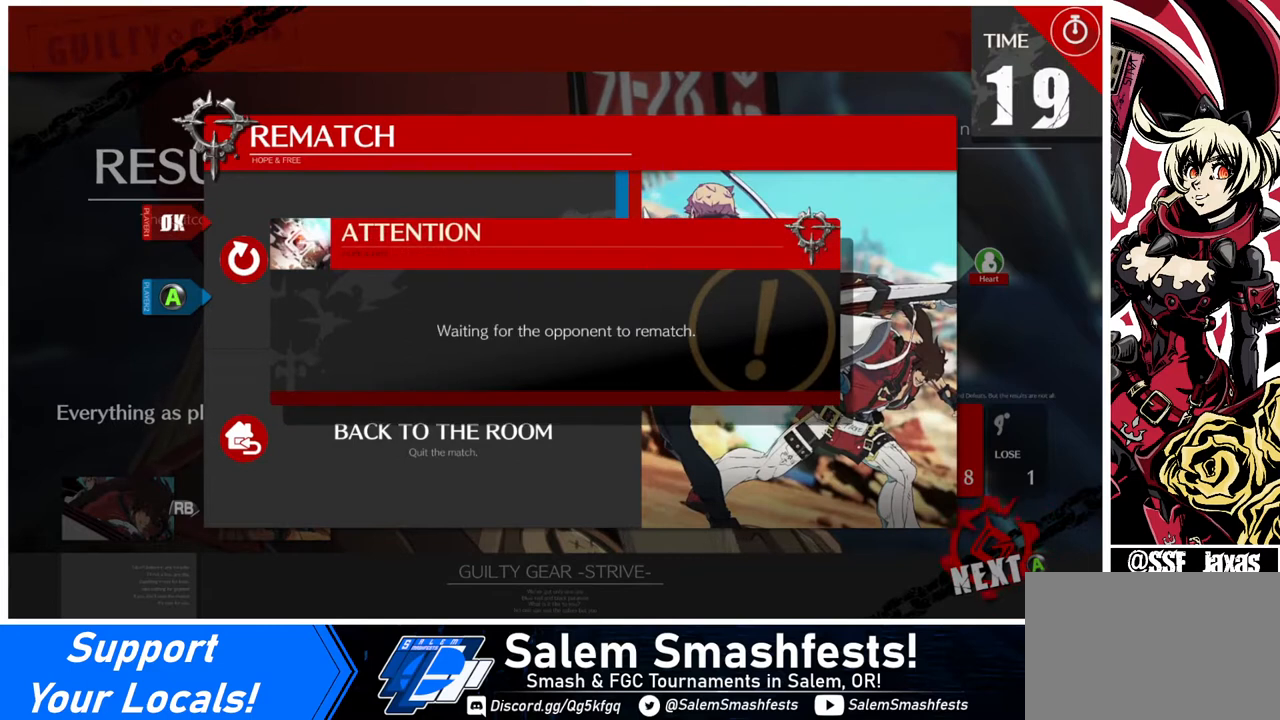
{"buttons": [], "events": []}
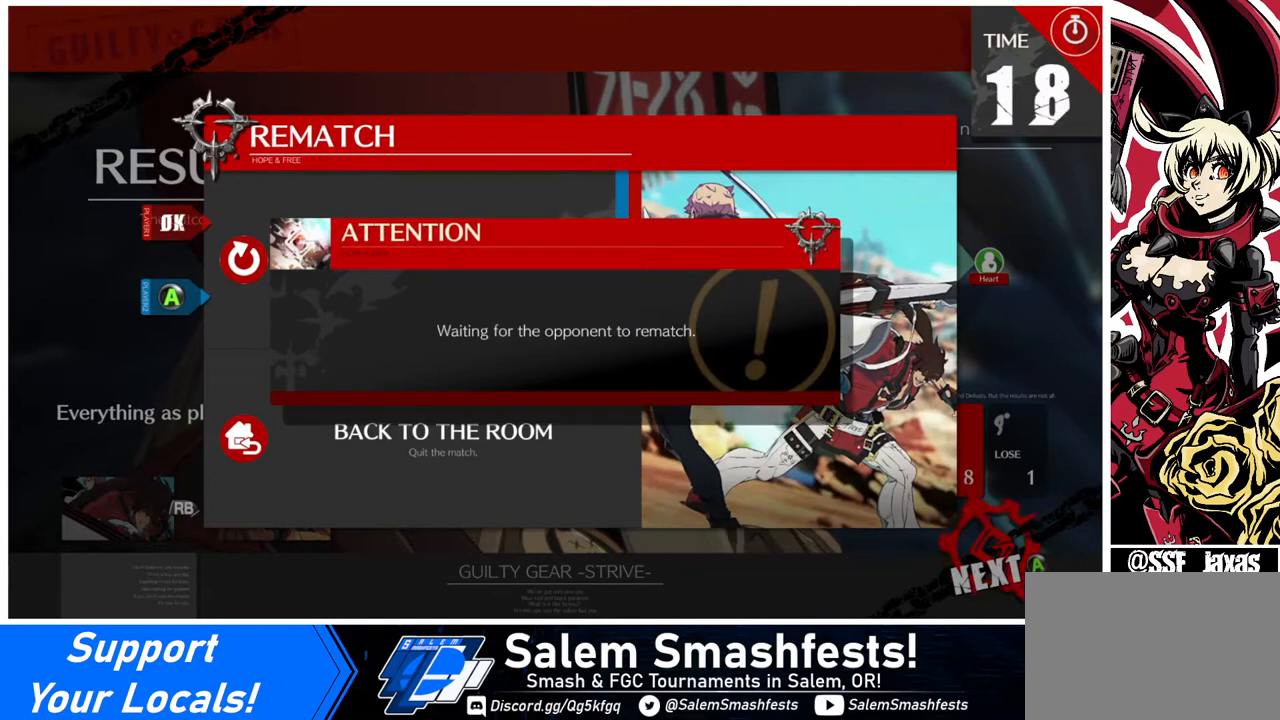
{"buttons": [], "events": []}
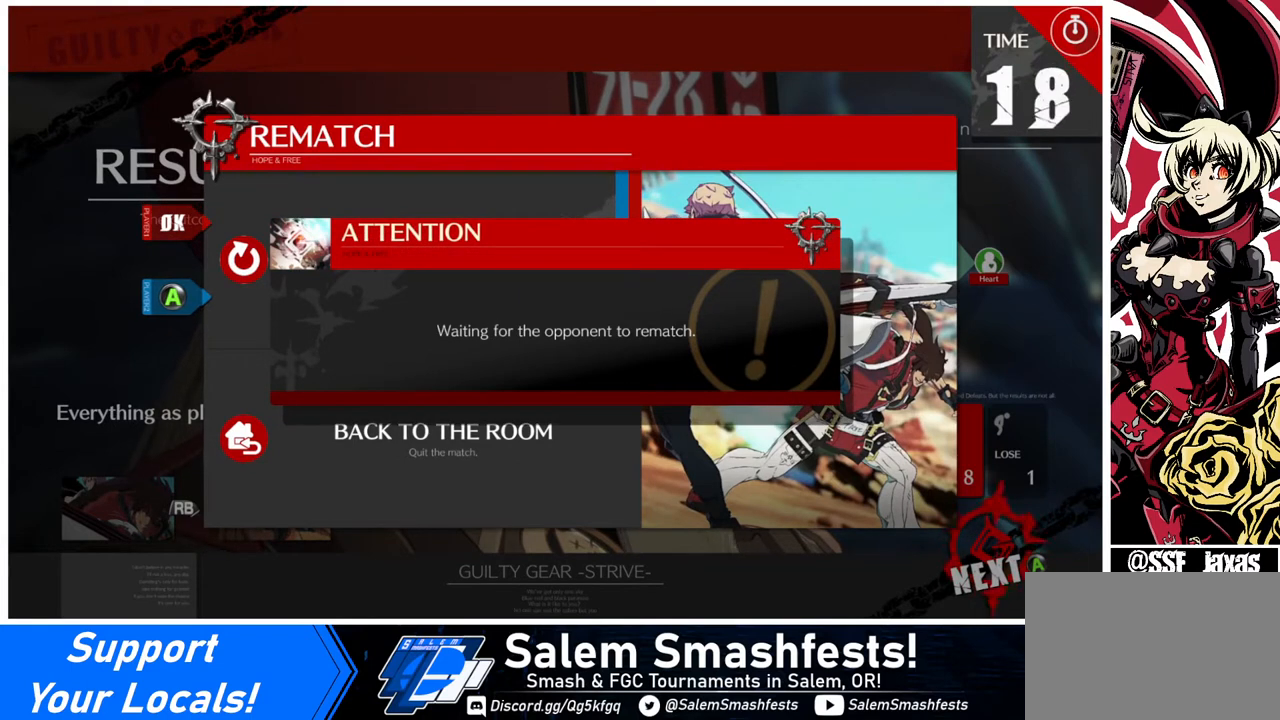
{"buttons": [], "events": []}
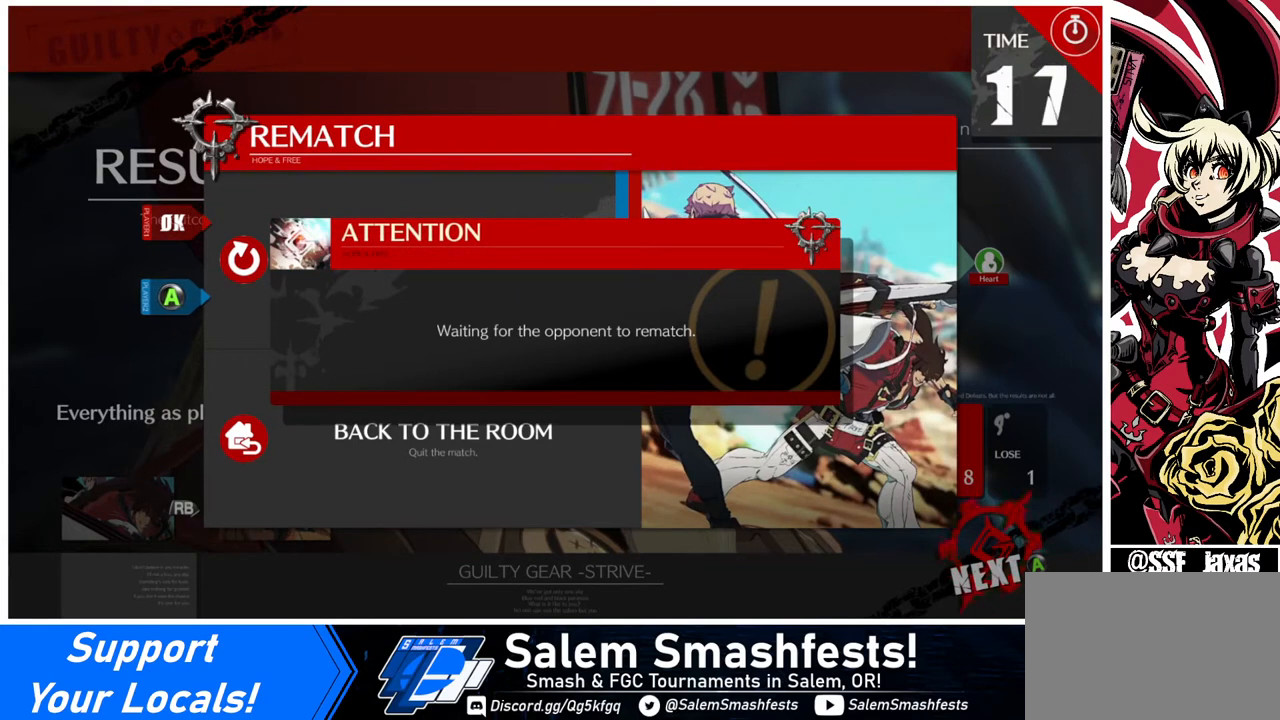
{"buttons": [], "events": []}
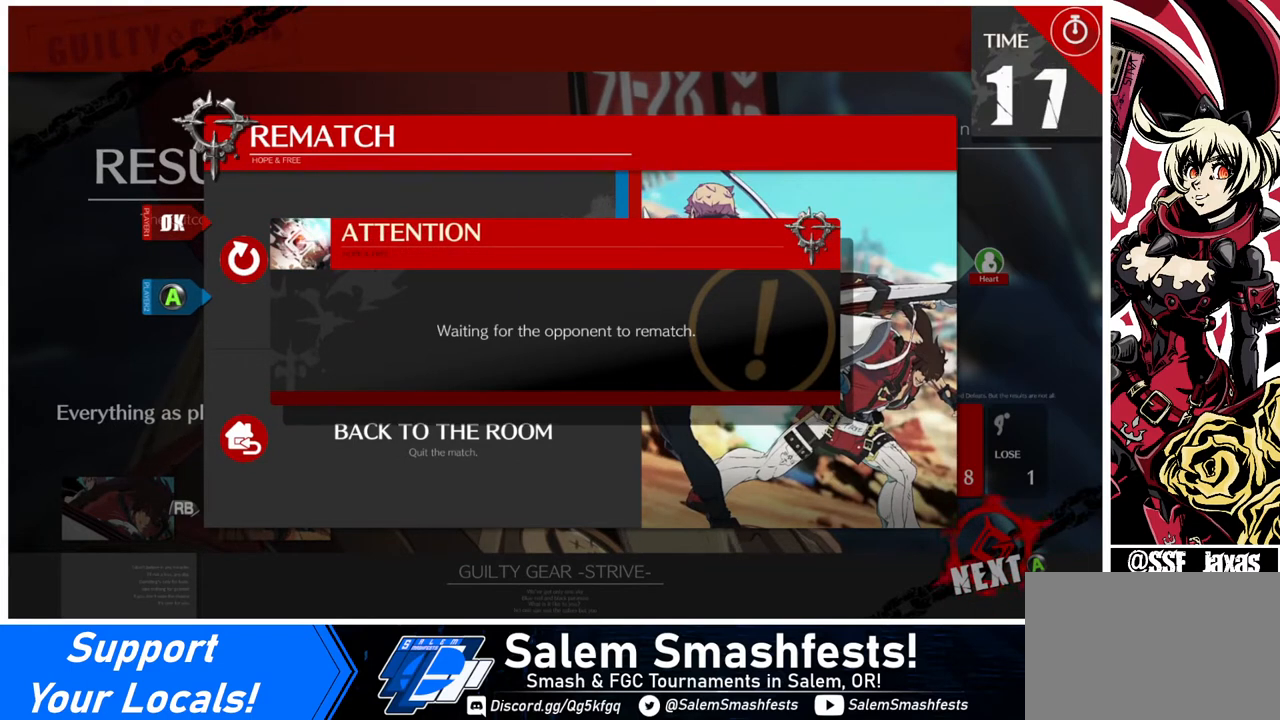
{"buttons": [], "events": []}
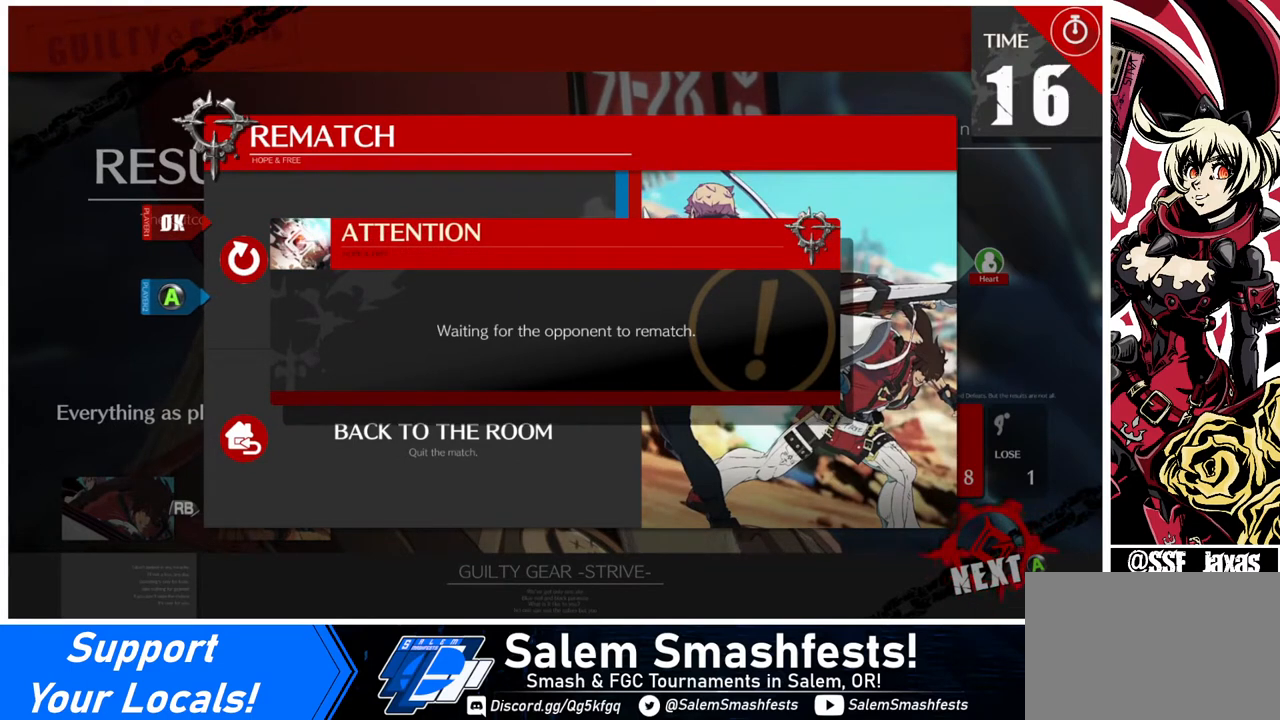
{"buttons": [], "events": []}
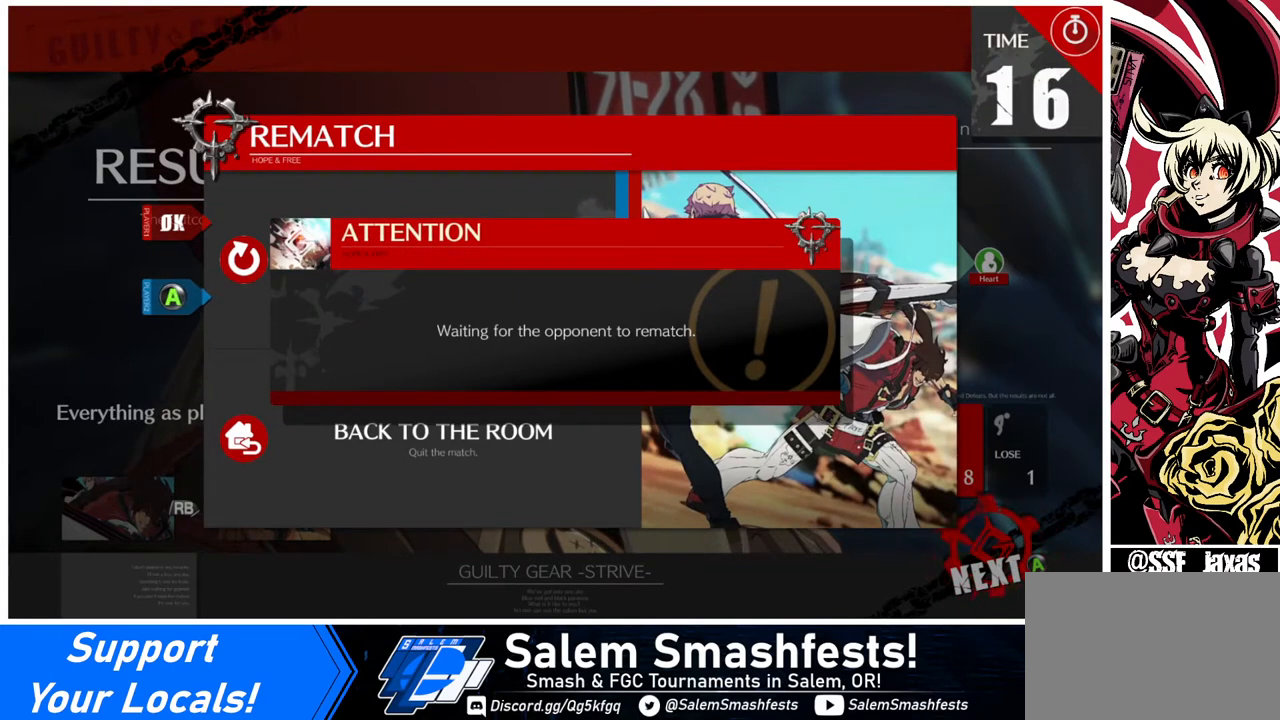
{"buttons": [], "events": []}
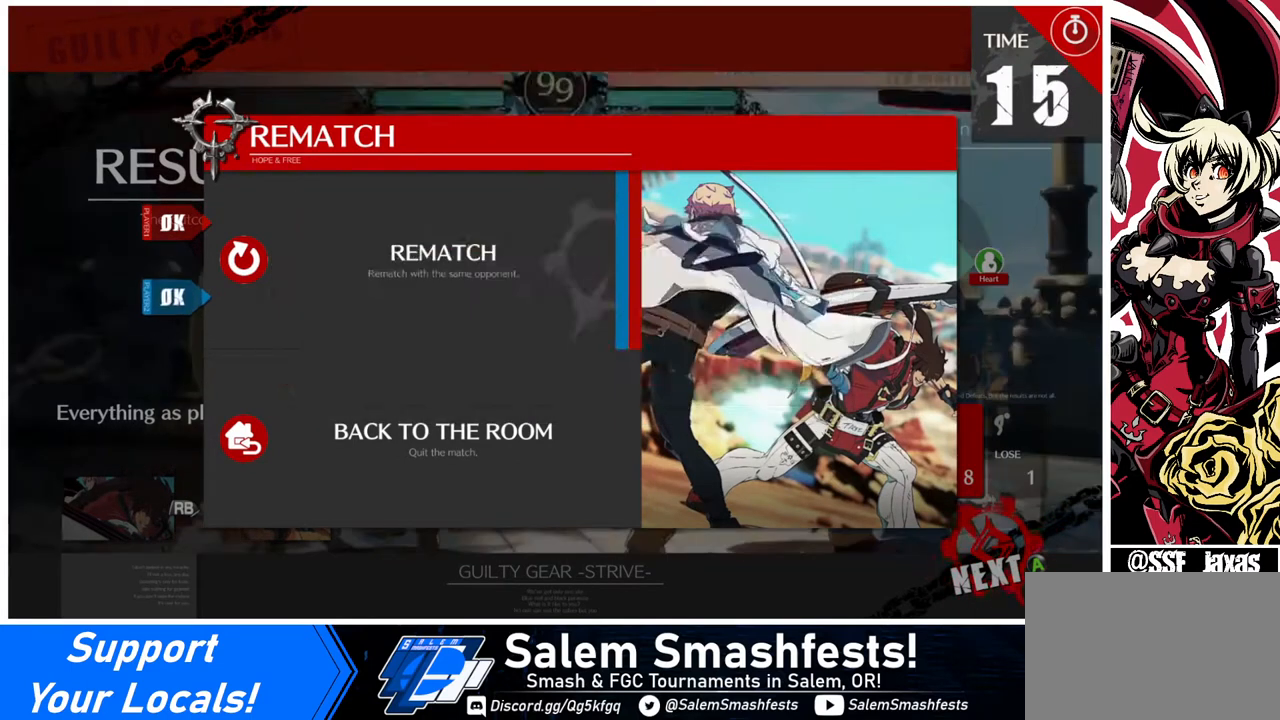
{"buttons": [], "events": []}